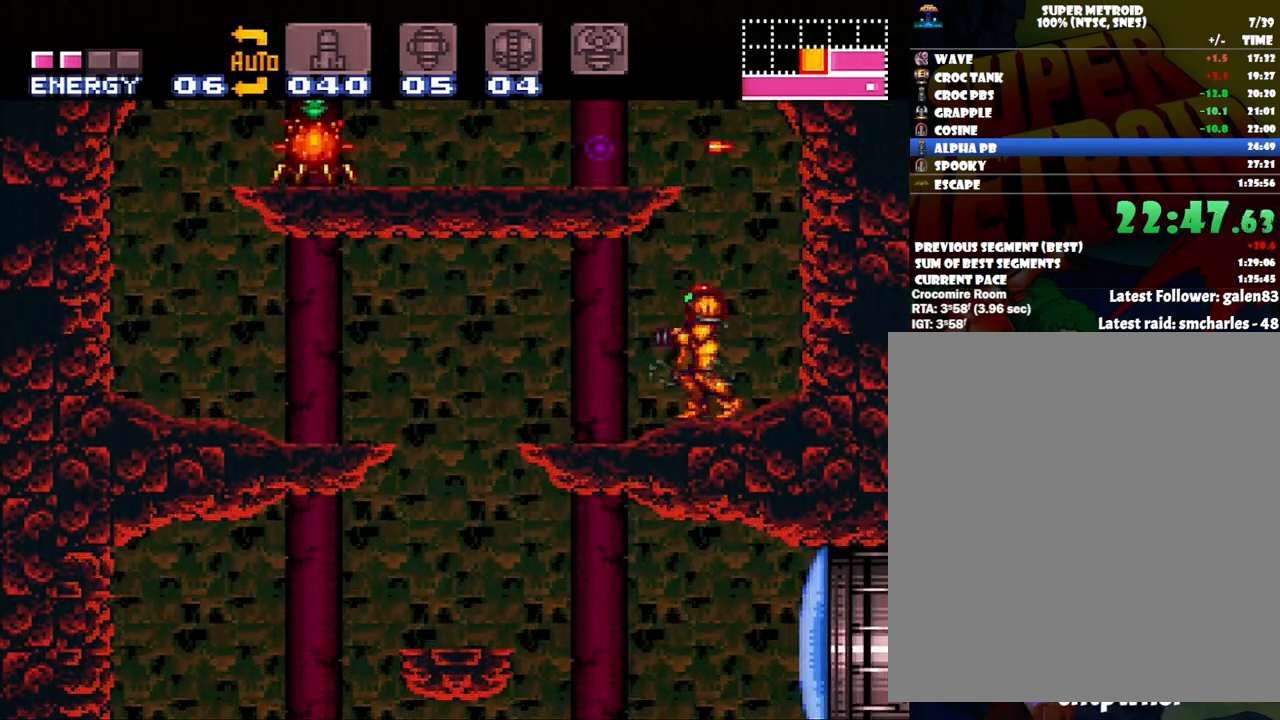
Gameplay with a controller (Nintendo layout); each line is a JSON object with the inputs held at the frame after it. "events" lists button and stick changes between this image and that frame as [ms after this image, input, new state], when the widget could be followed in between. Not read: L3 R3.
{"buttons": ["B", "DPAD_LEFT"], "events": [[50, "DPAD_LEFT", "up"], [50, "Y", "down"], [183, "DPAD_RIGHT", "down"], [183, "R1", "up"], [183, "Y", "up"], [267, "B", "down"], [367, "DPAD_RIGHT", "up"], [467, "DPAD_LEFT", "down"]]}
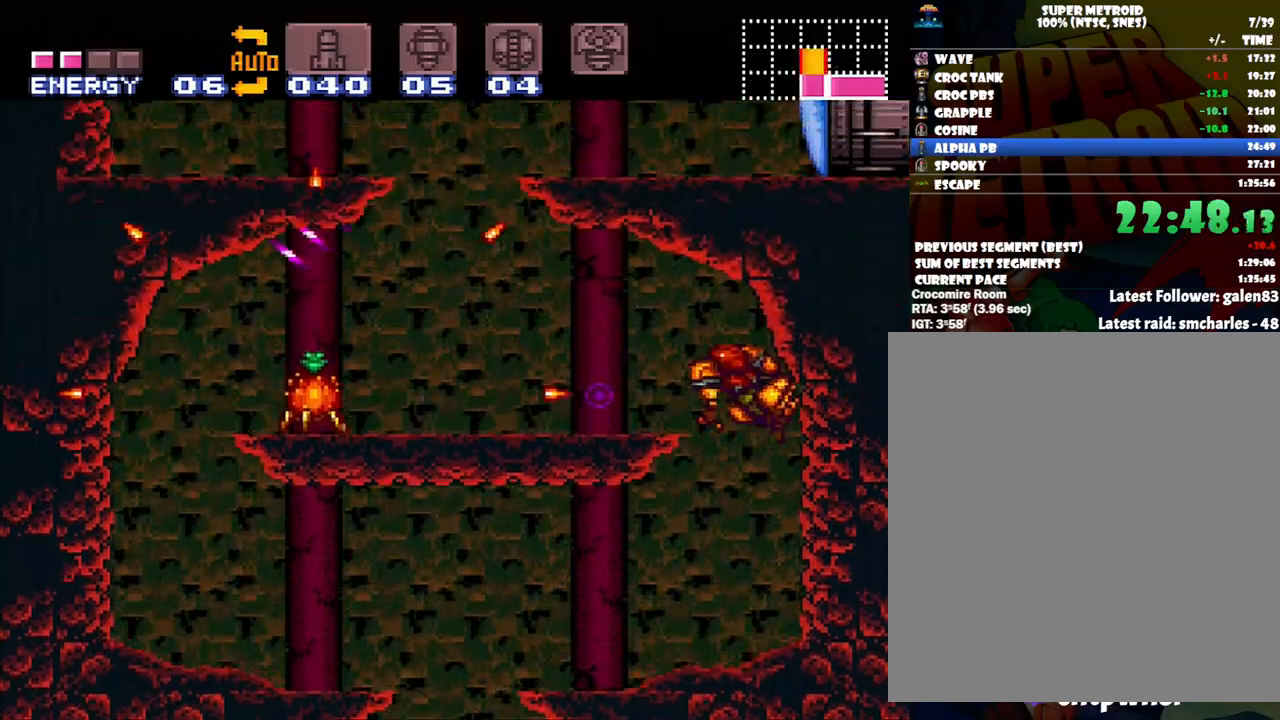
{"buttons": ["DPAD_LEFT"], "events": [[200, "B", "up"], [367, "Y", "down"], [483, "Y", "up"]]}
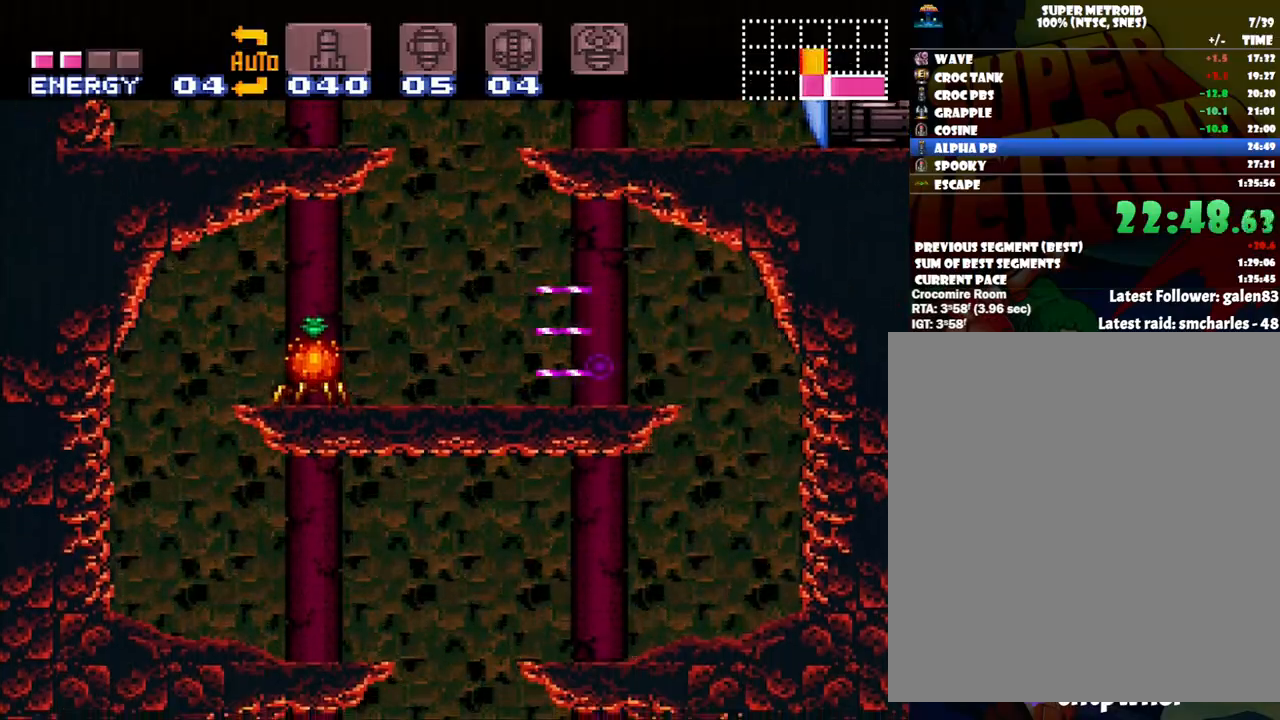
{"buttons": ["DPAD_RIGHT"], "events": [[33, "DPAD_LEFT", "up"], [183, "DPAD_LEFT", "down"], [267, "DPAD_LEFT", "up"], [450, "DPAD_RIGHT", "down"]]}
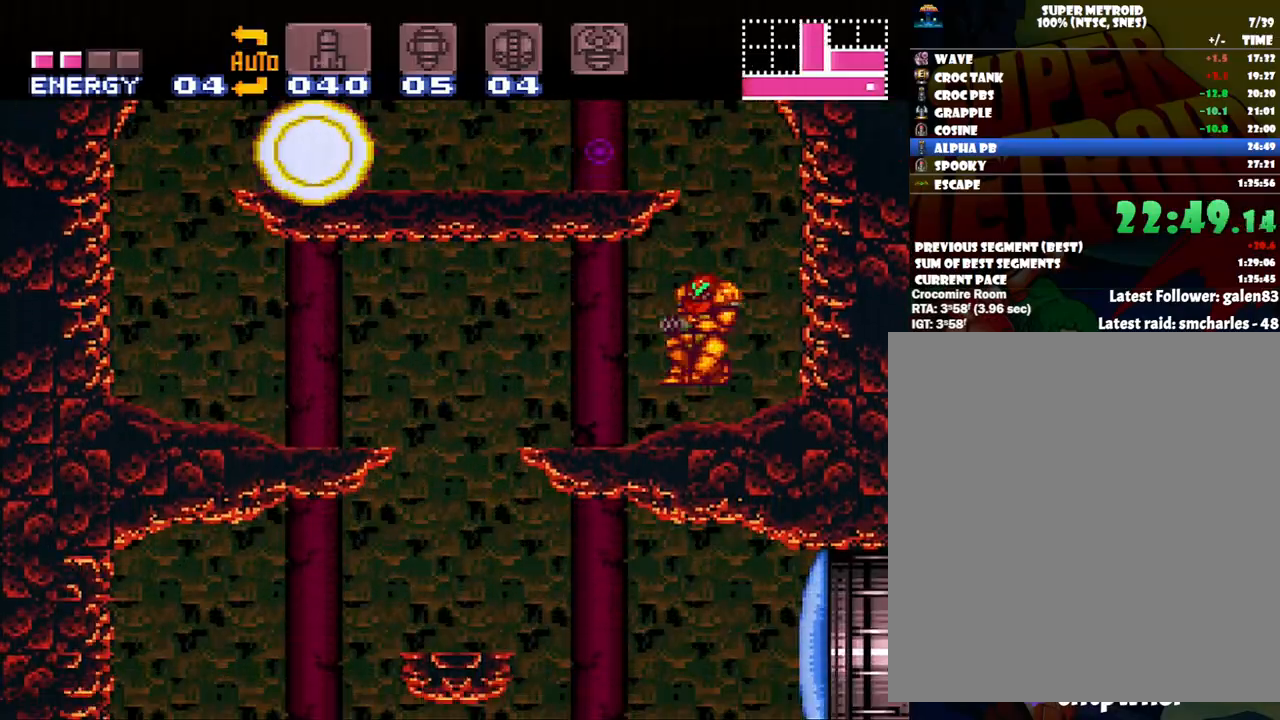
{"buttons": ["A", "DPAD_LEFT"], "events": [[17, "B", "down"], [83, "DPAD_RIGHT", "up"], [167, "DPAD_LEFT", "down"], [367, "B", "up"], [483, "A", "down"]]}
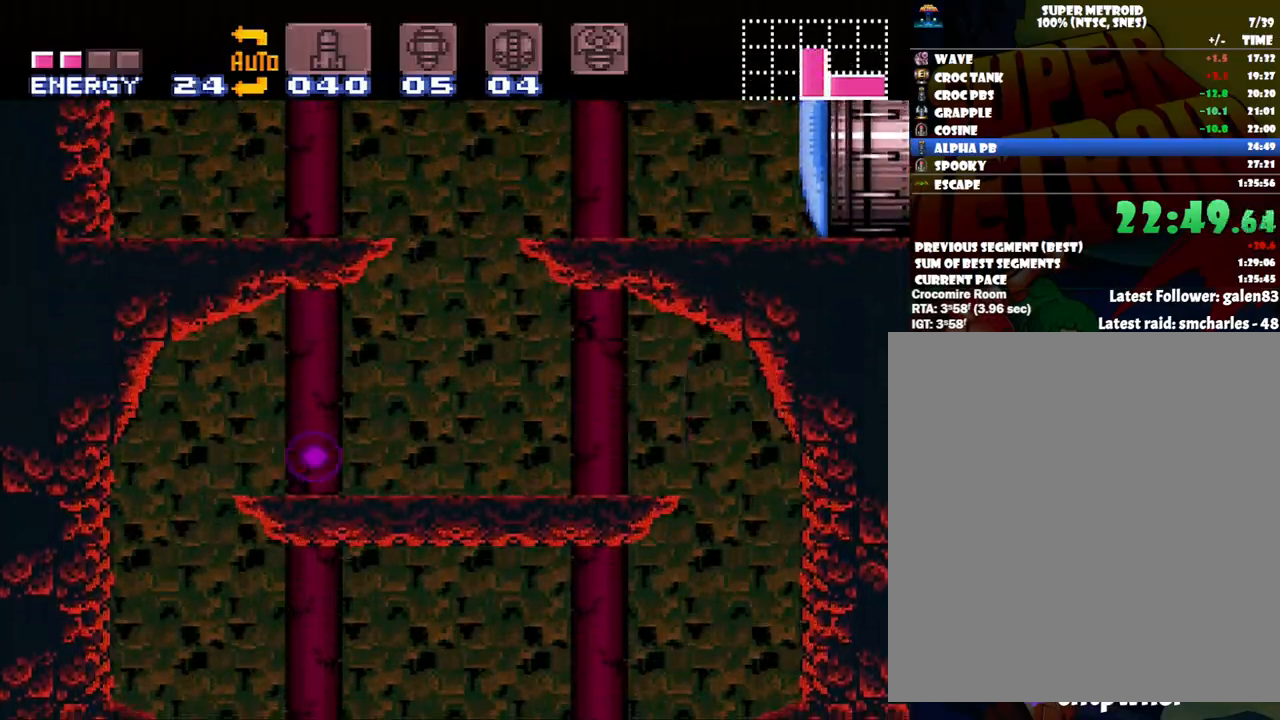
{"buttons": ["A", "DPAD_LEFT"], "events": []}
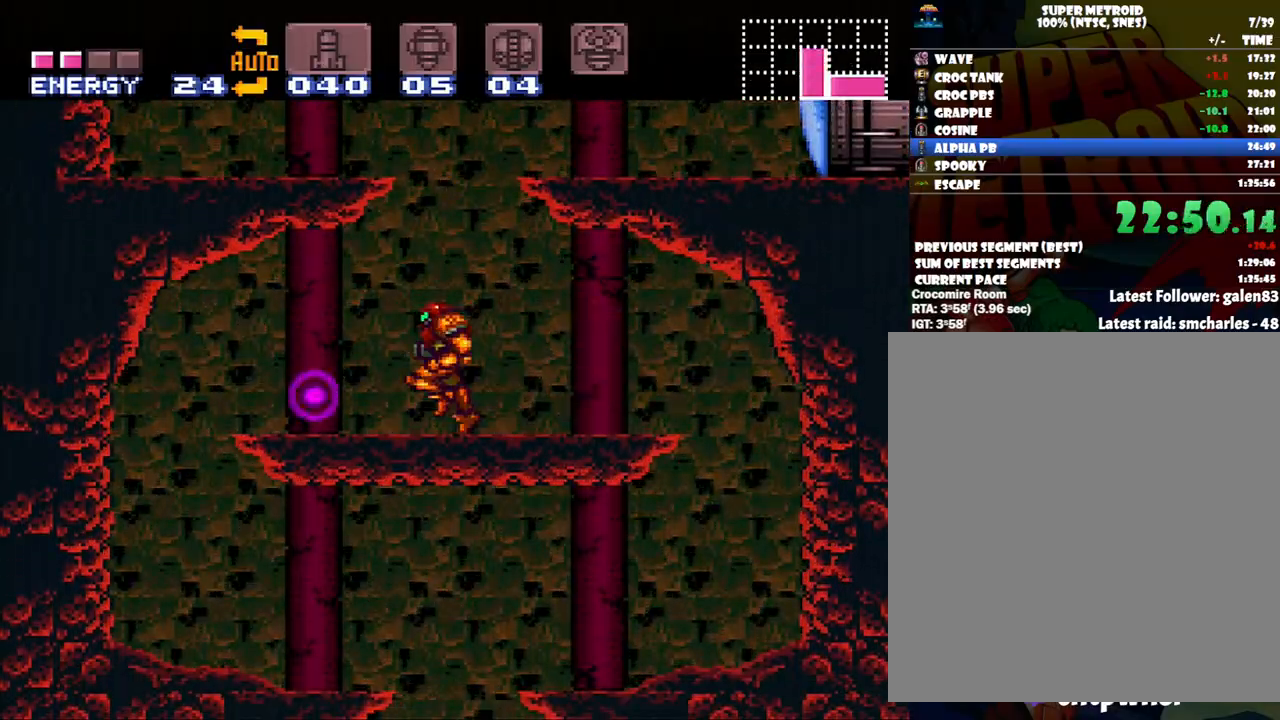
{"buttons": ["A", "B", "DPAD_RIGHT"], "events": [[50, "DPAD_LEFT", "up"], [83, "DPAD_RIGHT", "down"], [450, "B", "down"]]}
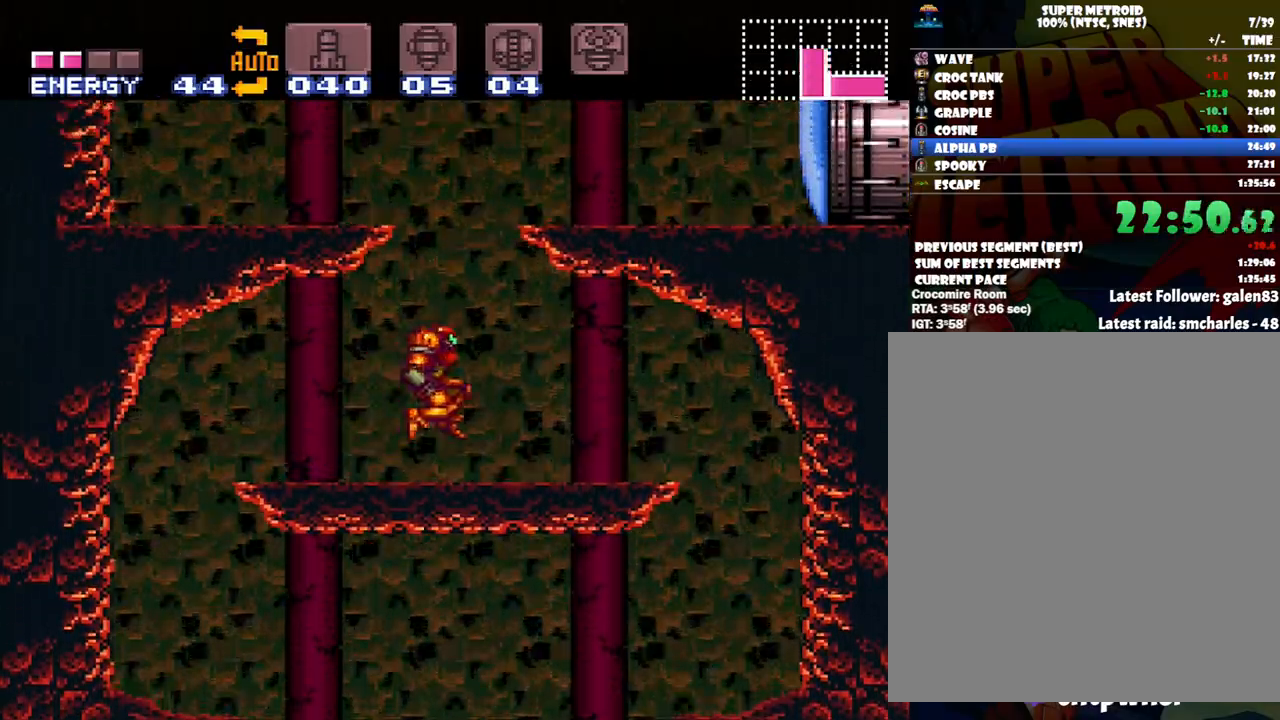
{"buttons": ["DPAD_RIGHT"], "events": [[300, "B", "up"], [333, "A", "up"]]}
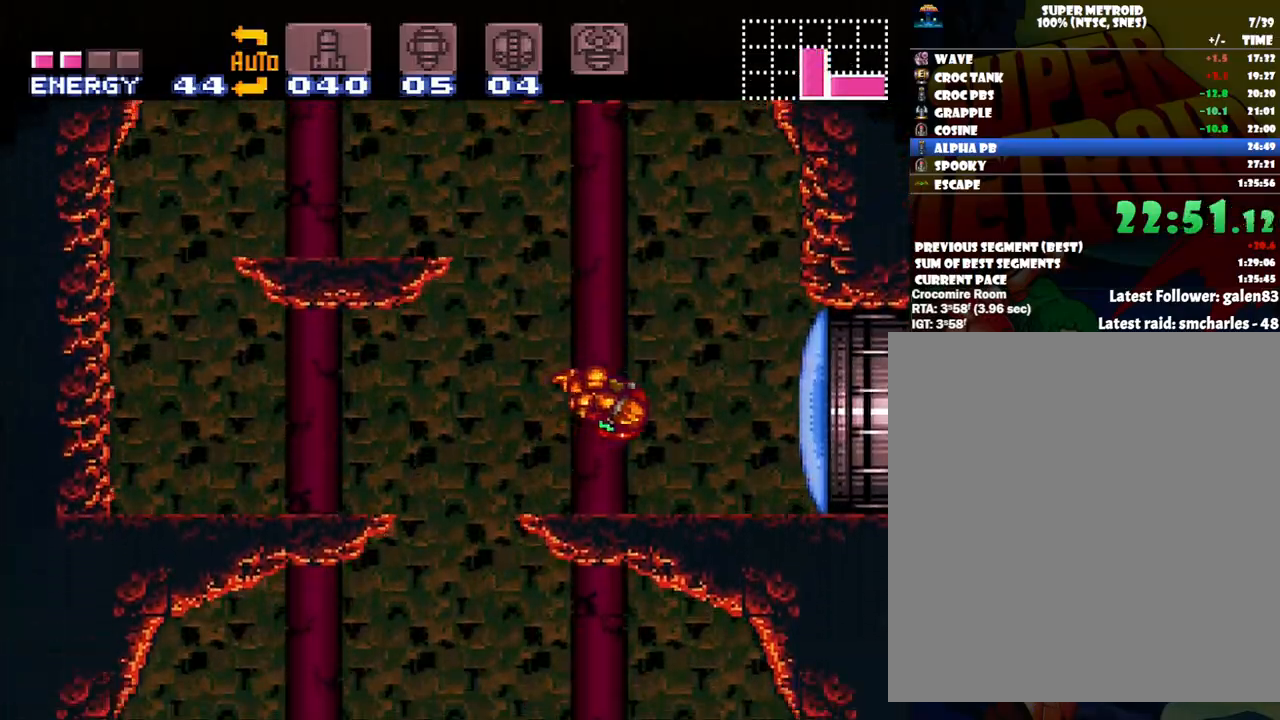
{"buttons": ["DPAD_RIGHT"], "events": [[267, "DPAD_RIGHT", "up"], [483, "DPAD_RIGHT", "down"]]}
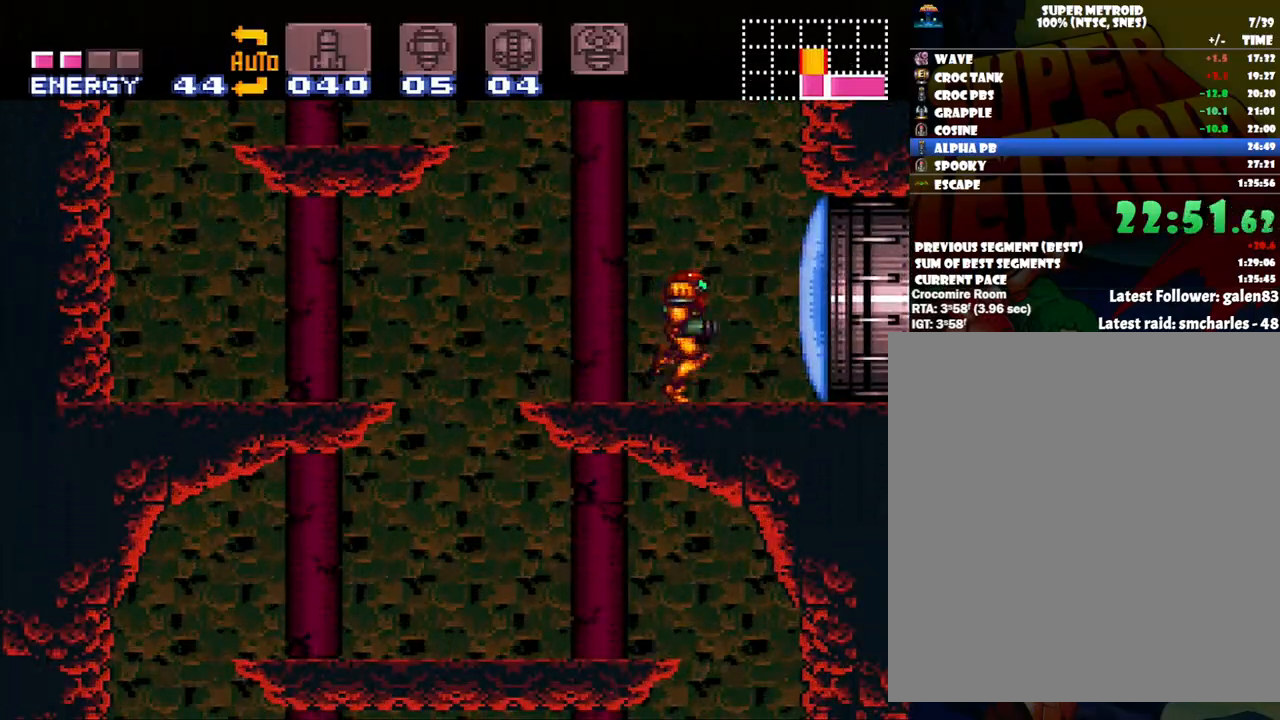
{"buttons": ["B"], "events": [[50, "DPAD_RIGHT", "up"], [183, "B", "down"]]}
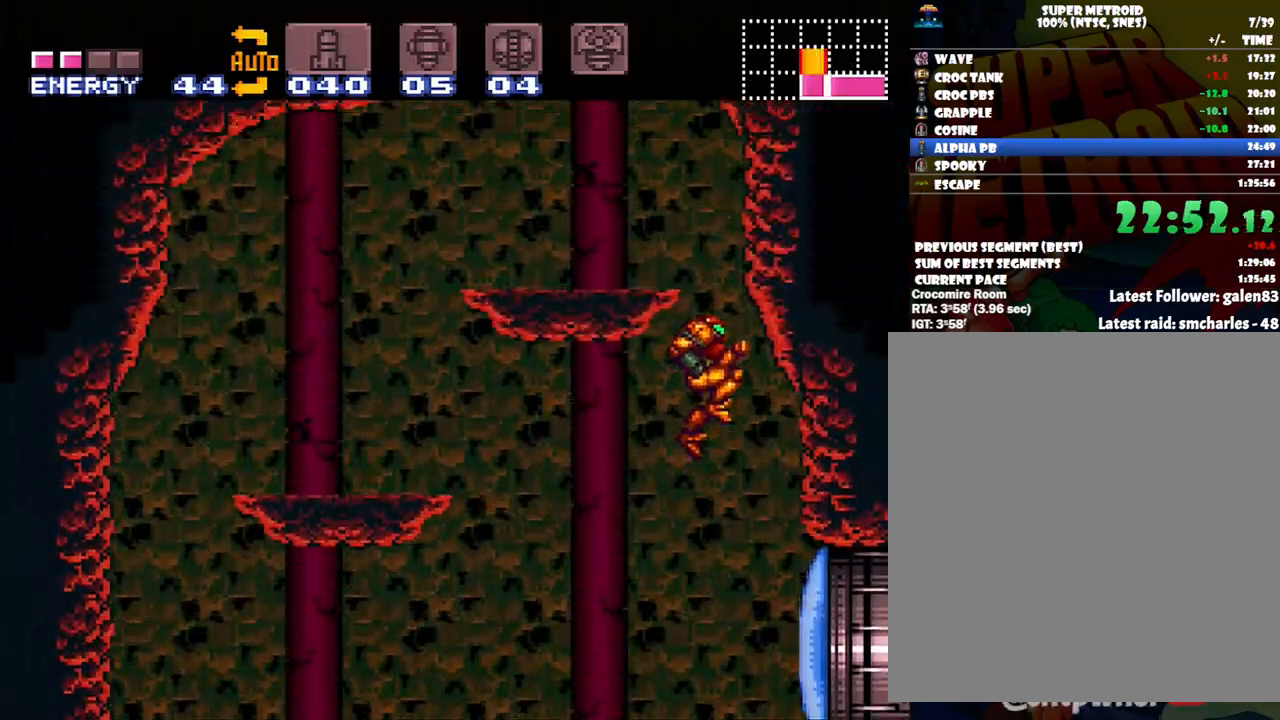
{"buttons": ["DPAD_RIGHT"], "events": [[200, "DPAD_LEFT", "down"], [300, "DPAD_LEFT", "up"], [367, "B", "up"], [383, "DPAD_RIGHT", "down"]]}
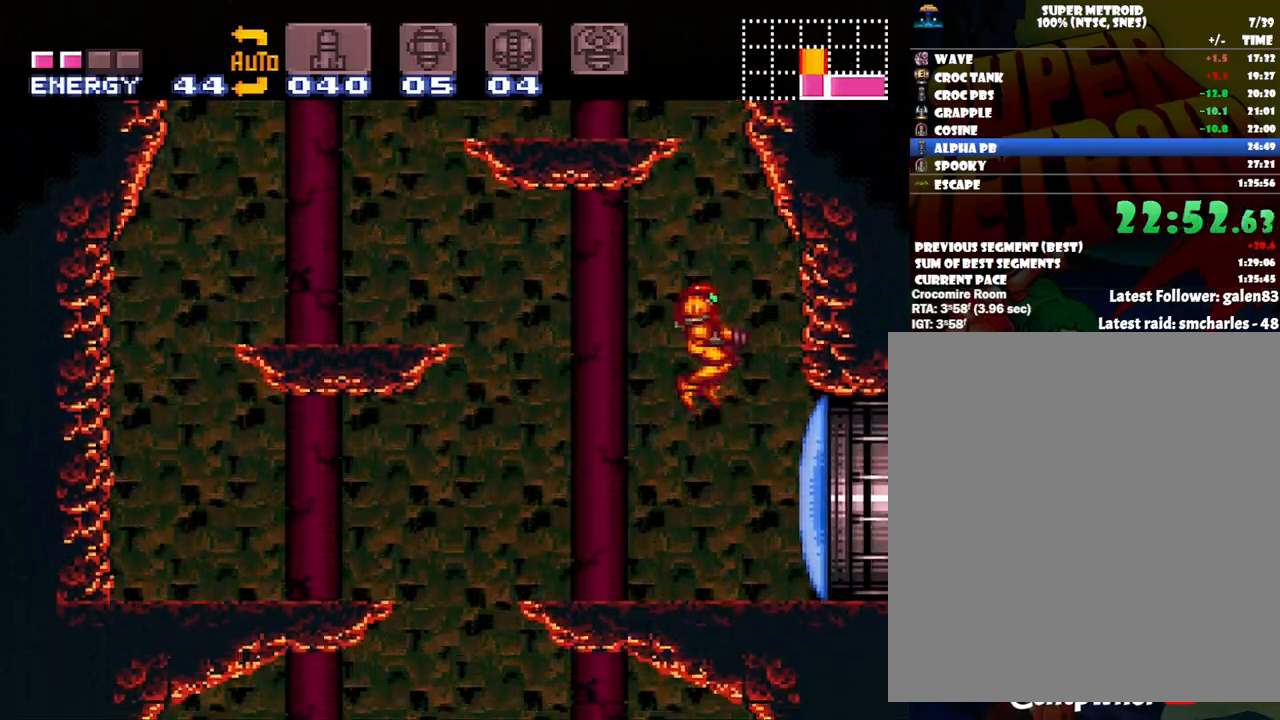
{"buttons": ["B"], "events": [[67, "DPAD_RIGHT", "up"], [300, "B", "down"]]}
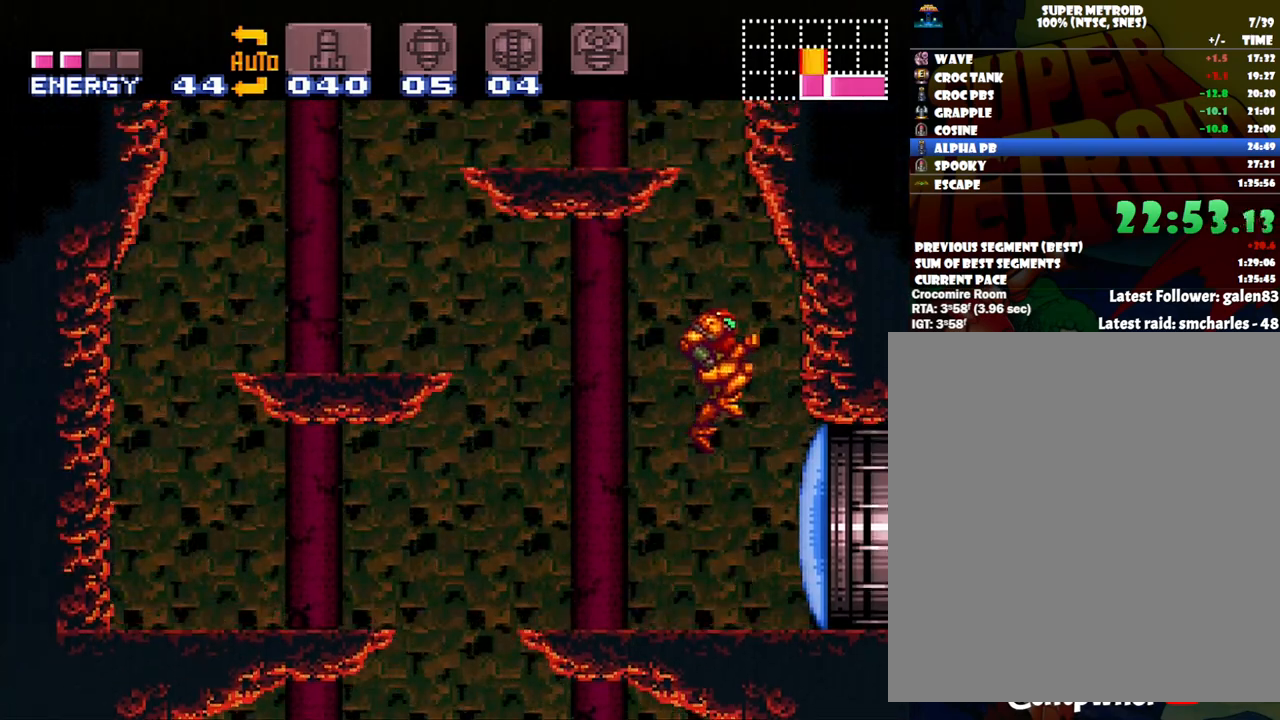
{"buttons": ["B", "R1", "DPAD_LEFT"], "events": [[233, "DPAD_LEFT", "down"], [367, "R1", "down"]]}
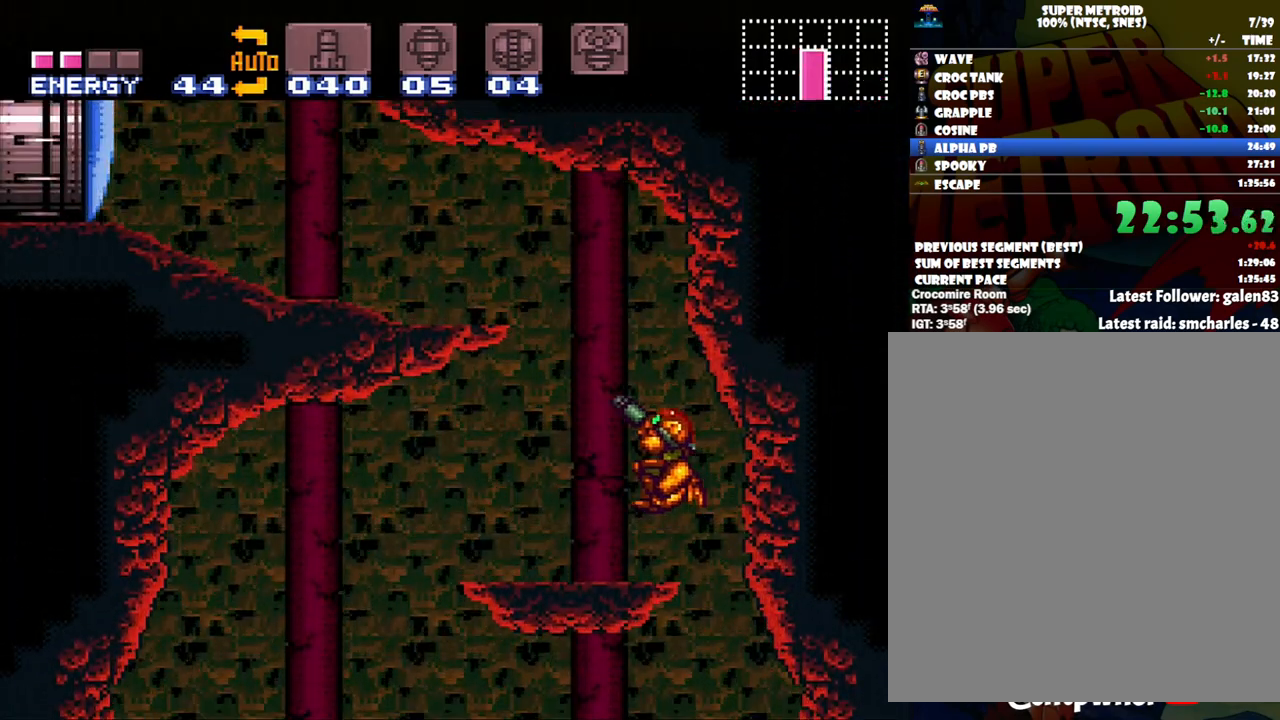
{"buttons": ["B"], "events": [[17, "B", "up"], [233, "Y", "down"], [333, "R1", "up"], [333, "Y", "up"], [383, "B", "down"], [383, "DPAD_LEFT", "up"]]}
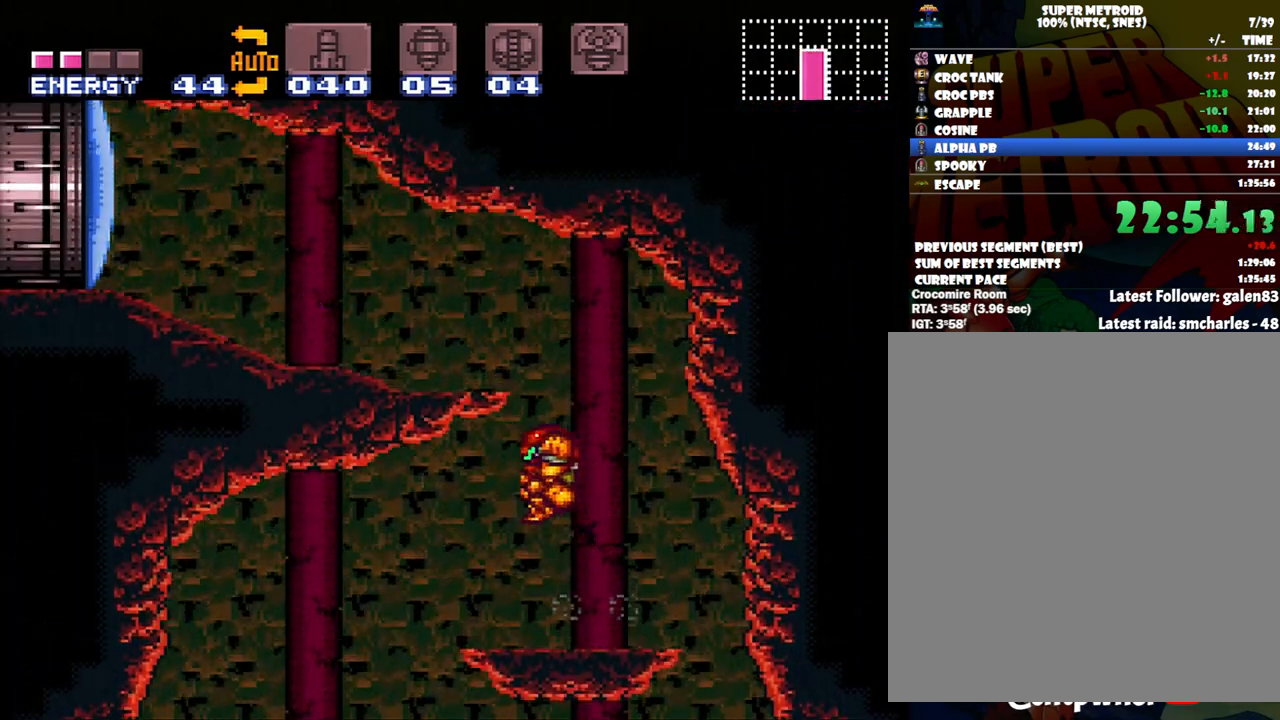
{"buttons": ["A", "DPAD_LEFT"], "events": [[317, "B", "up"], [317, "DPAD_LEFT", "down"], [400, "A", "down"]]}
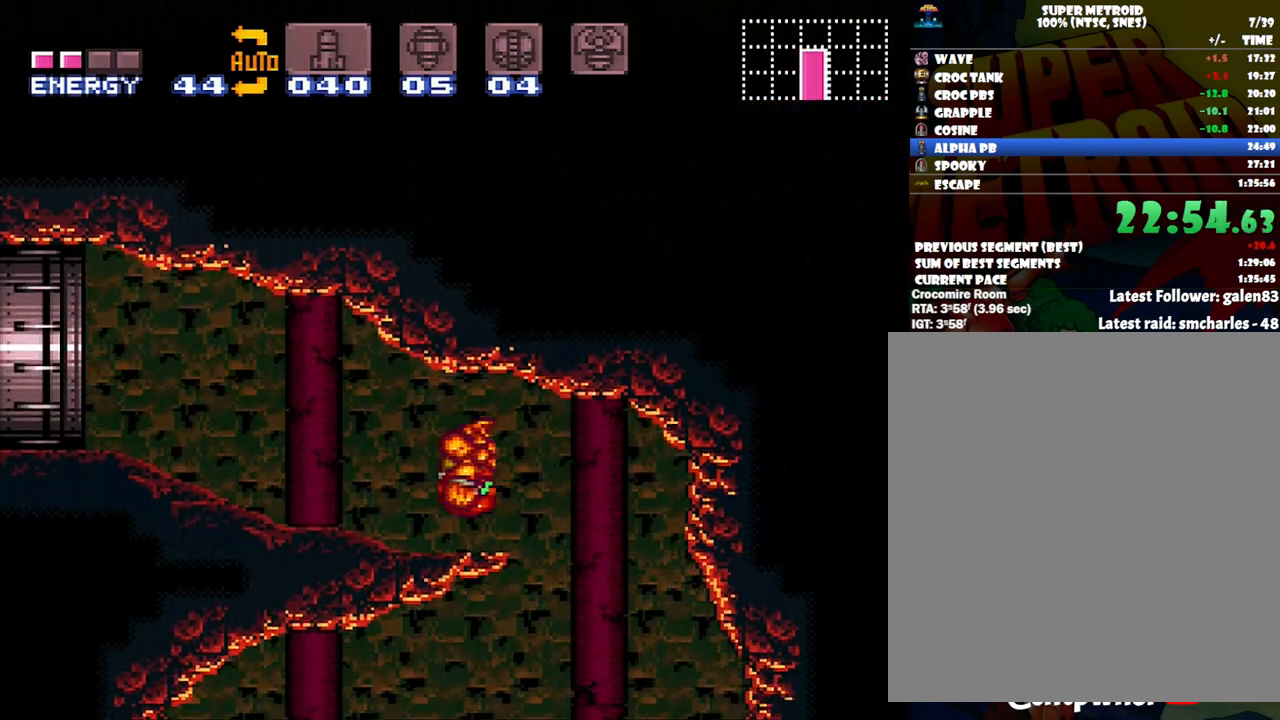
{"buttons": ["A", "DPAD_LEFT"], "events": []}
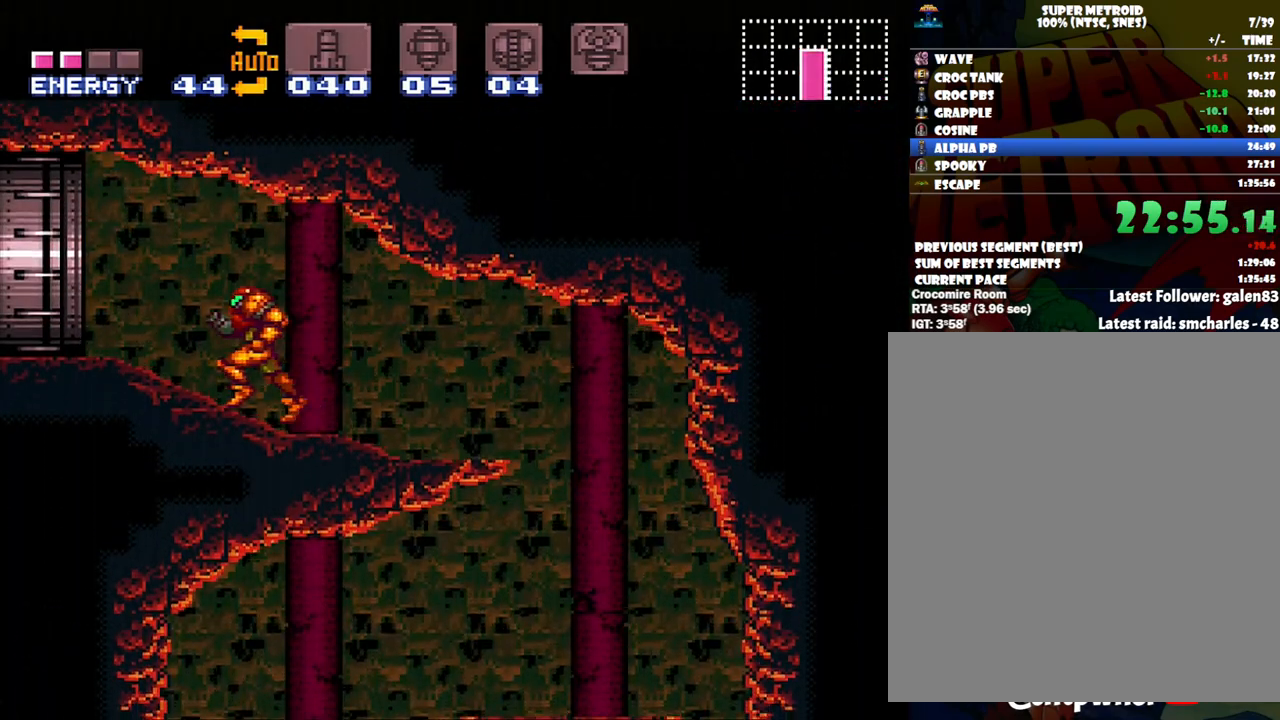
{"buttons": ["A", "DPAD_LEFT"], "events": []}
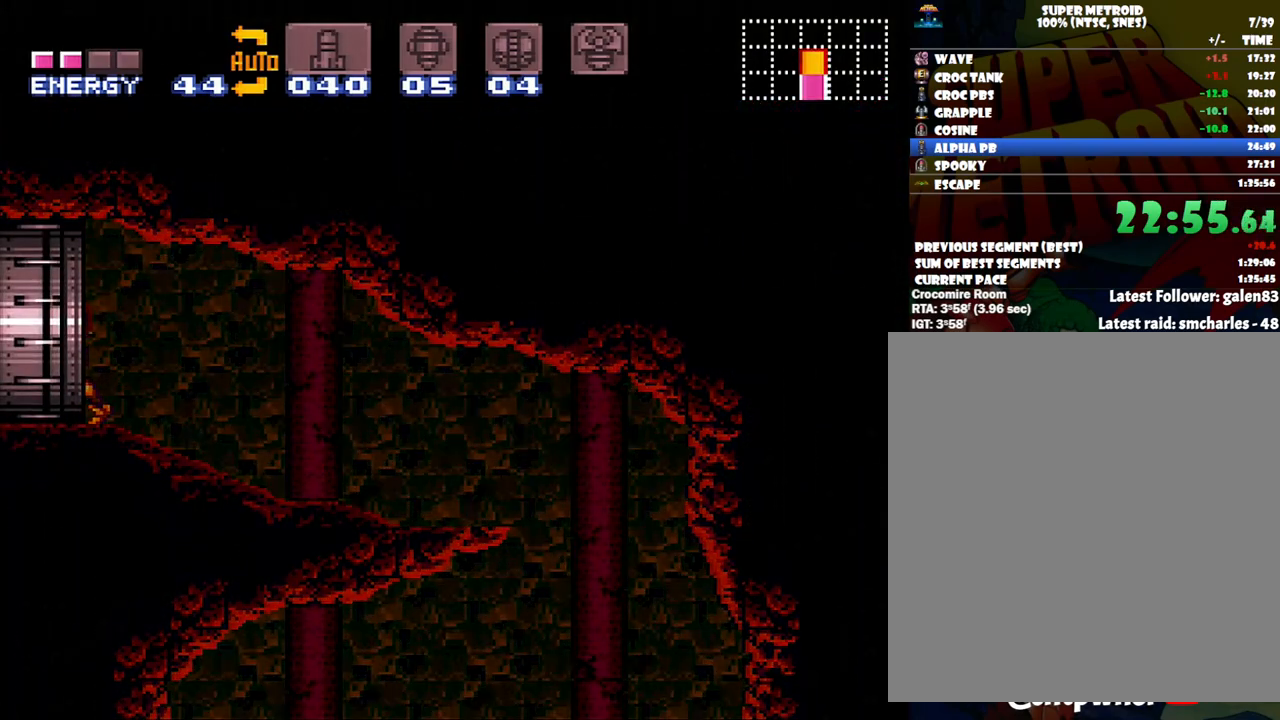
{"buttons": ["DPAD_LEFT"], "events": [[367, "A", "up"]]}
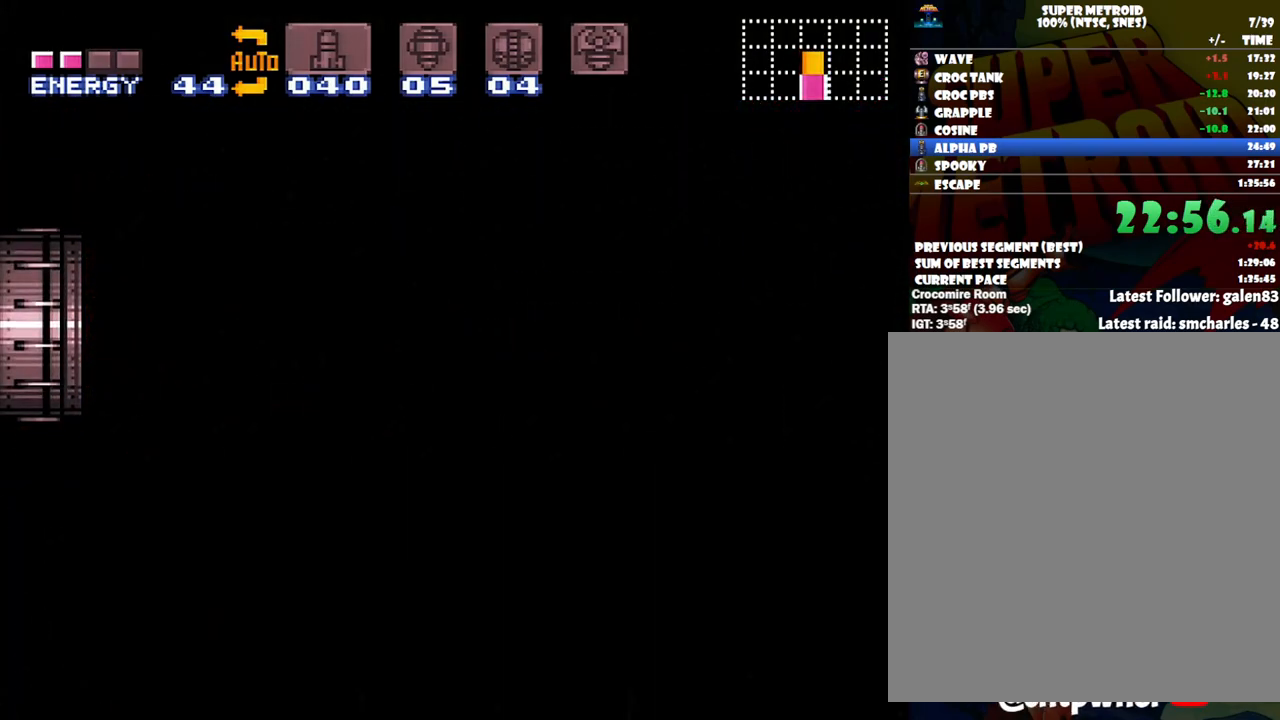
{"buttons": [], "events": [[167, "DPAD_LEFT", "up"]]}
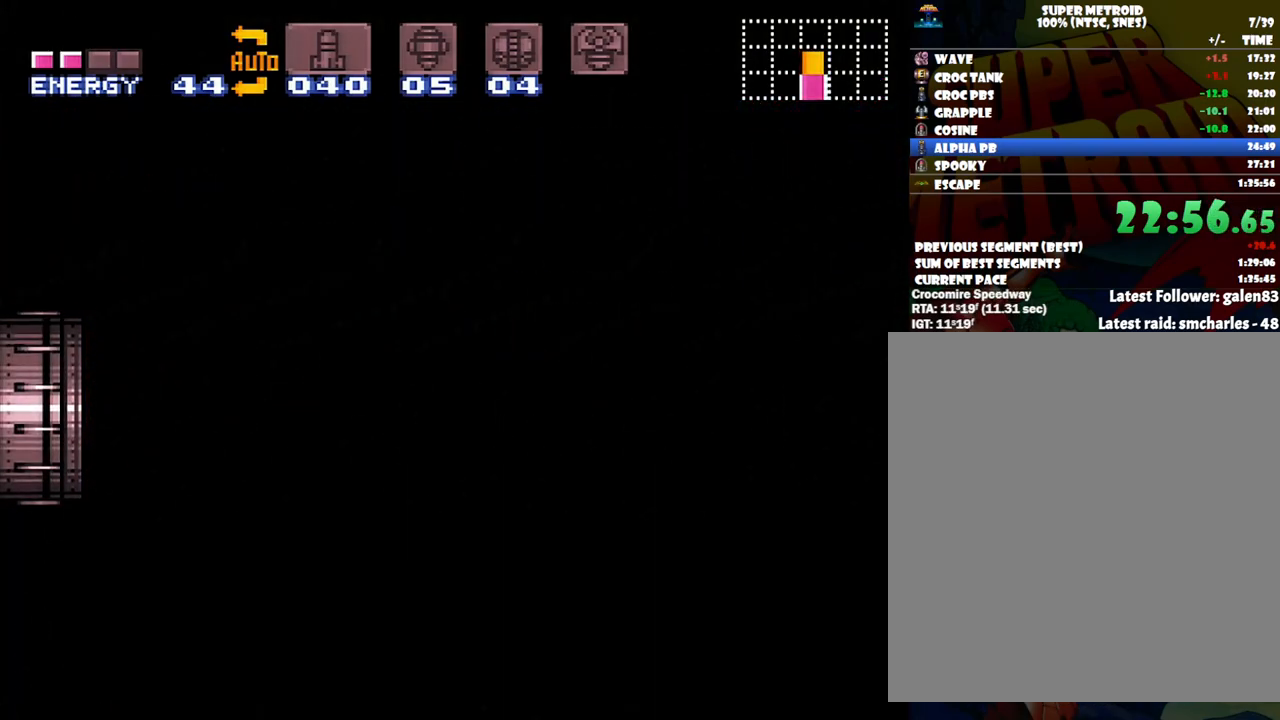
{"buttons": [], "events": []}
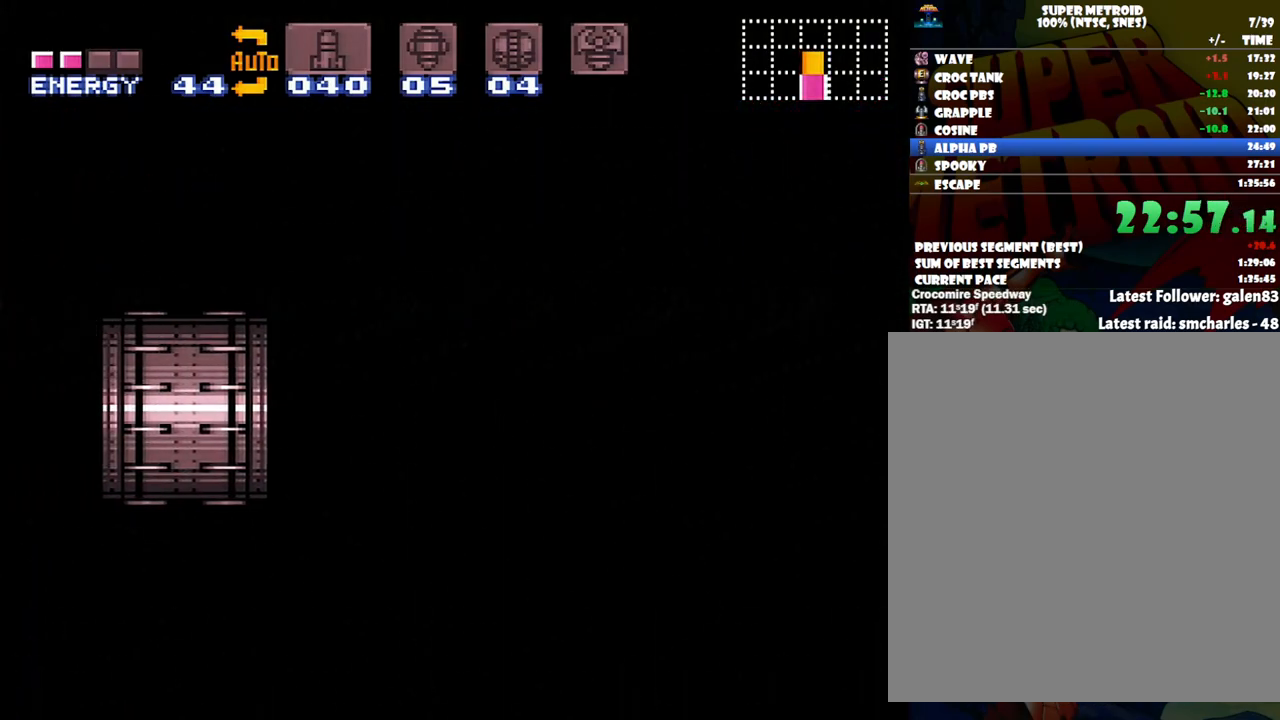
{"buttons": [], "events": []}
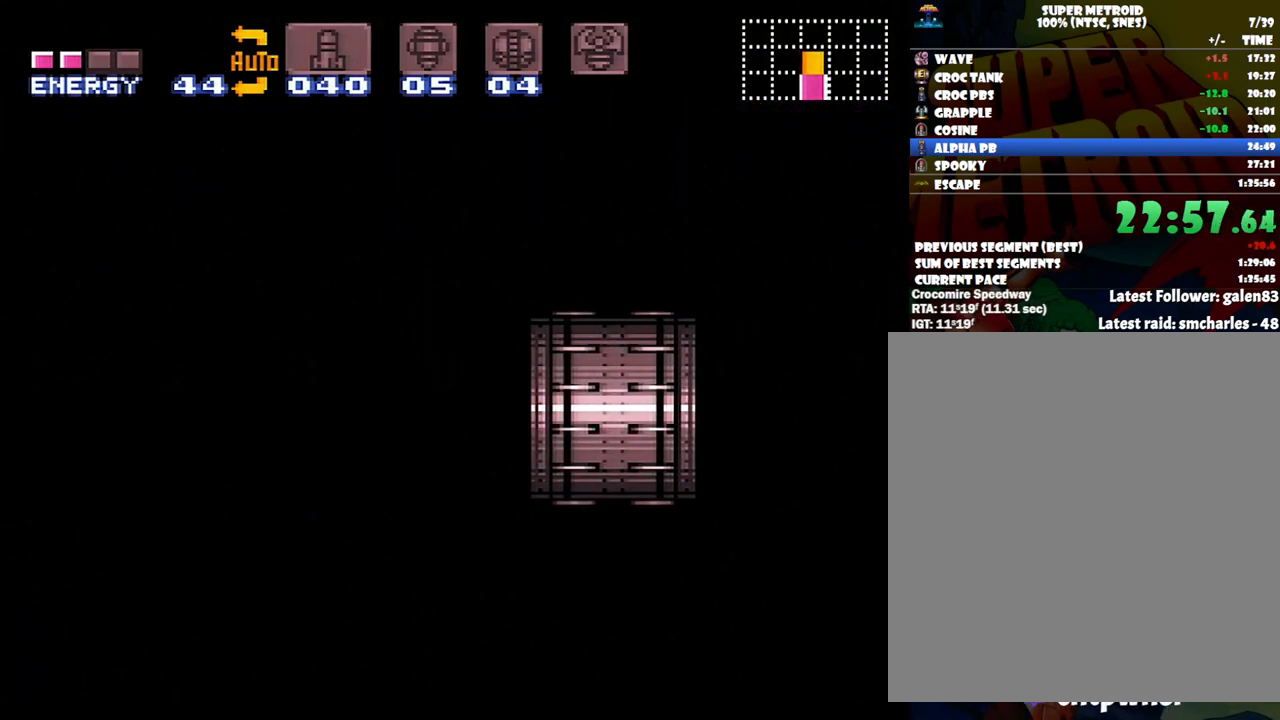
{"buttons": [], "events": []}
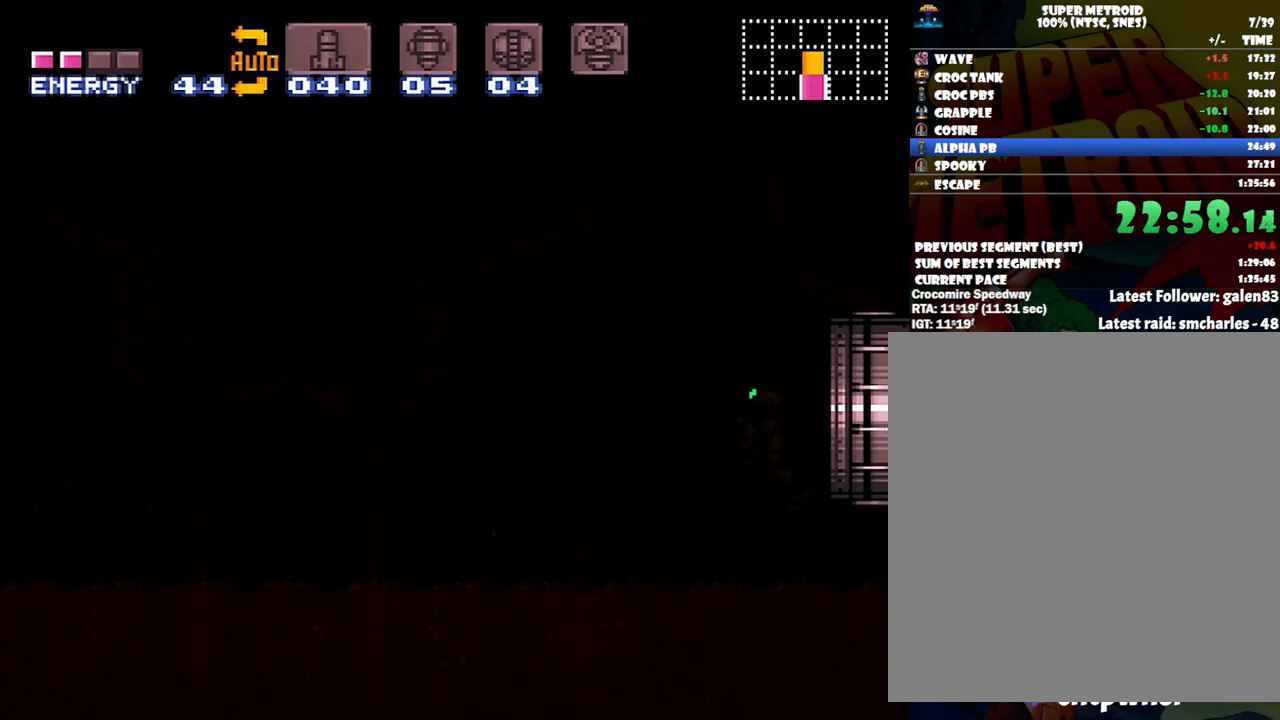
{"buttons": [], "events": []}
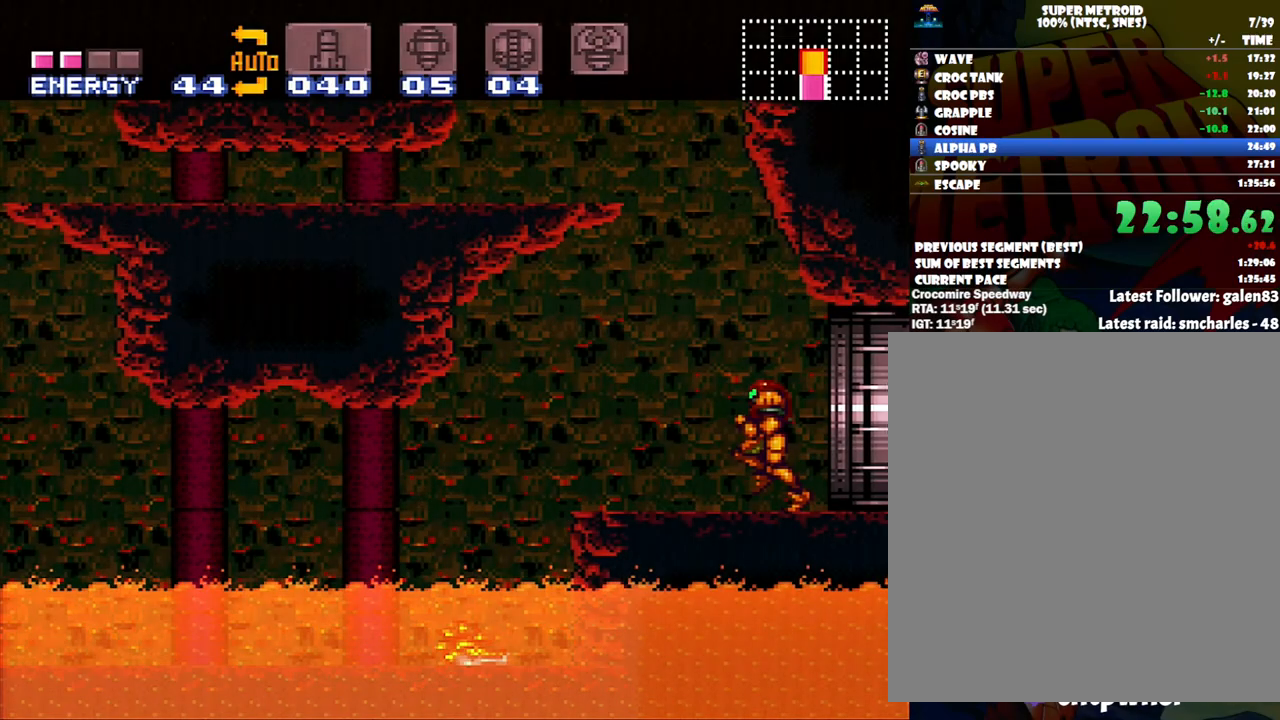
{"buttons": ["B", "DPAD_UP", "DPAD_LEFT"], "events": [[50, "DPAD_UP", "down"], [200, "Y", "down"], [267, "DPAD_UP", "up"], [267, "Y", "up"], [333, "B", "down"], [333, "DPAD_LEFT", "down"], [450, "DPAD_UP", "down"]]}
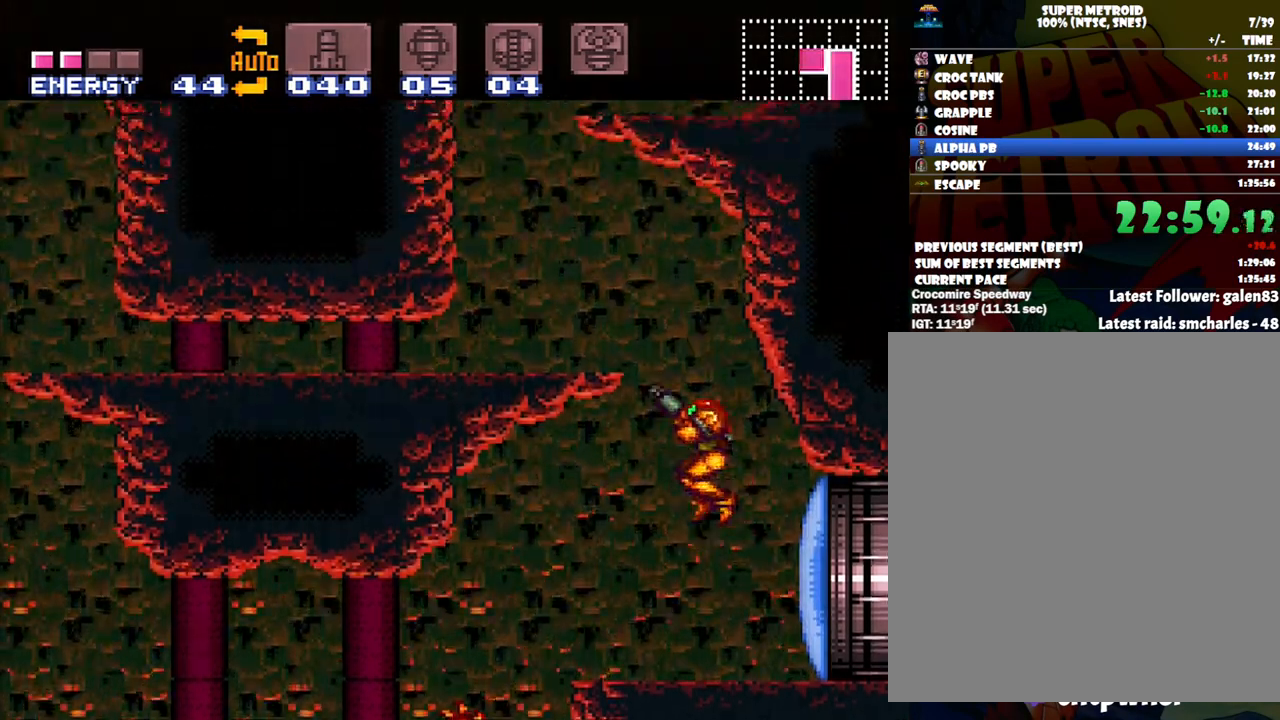
{"buttons": ["DPAD_UP", "DPAD_LEFT"], "events": [[233, "B", "up"]]}
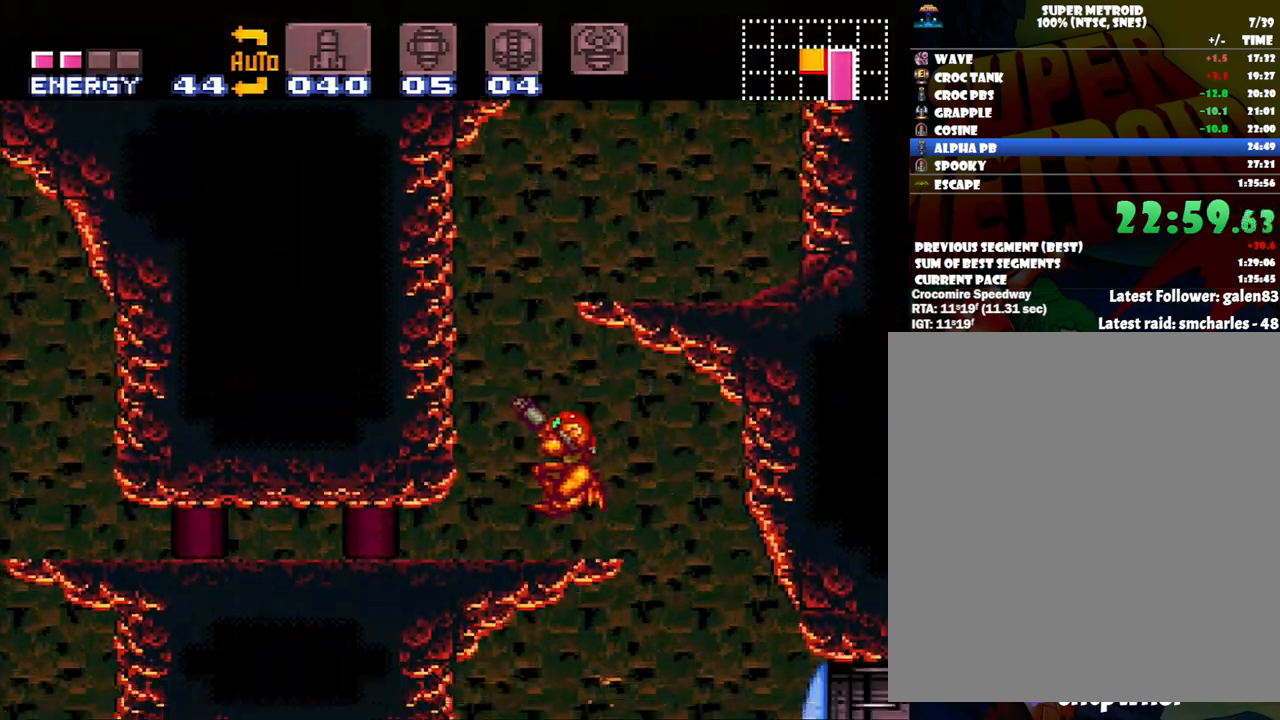
{"buttons": ["B", "DPAD_RIGHT"], "events": [[117, "DPAD_UP", "up"], [150, "B", "down"], [150, "DPAD_LEFT", "up"], [233, "DPAD_RIGHT", "down"]]}
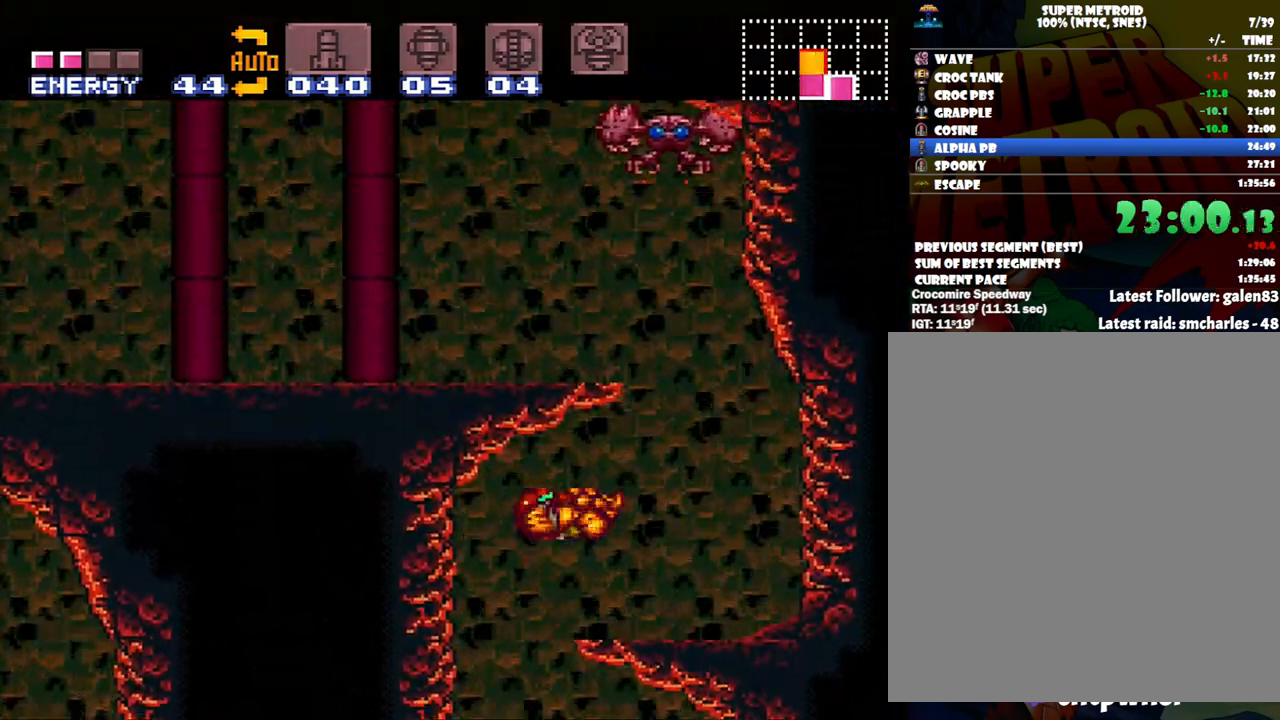
{"buttons": ["DPAD_UP", "DPAD_RIGHT"], "events": [[17, "B", "up"], [17, "DPAD_UP", "down"], [50, "DPAD_RIGHT", "up"], [83, "Y", "down"], [167, "Y", "up"], [233, "Y", "down"], [300, "Y", "up"], [383, "Y", "down"], [417, "DPAD_RIGHT", "down"], [483, "Y", "up"]]}
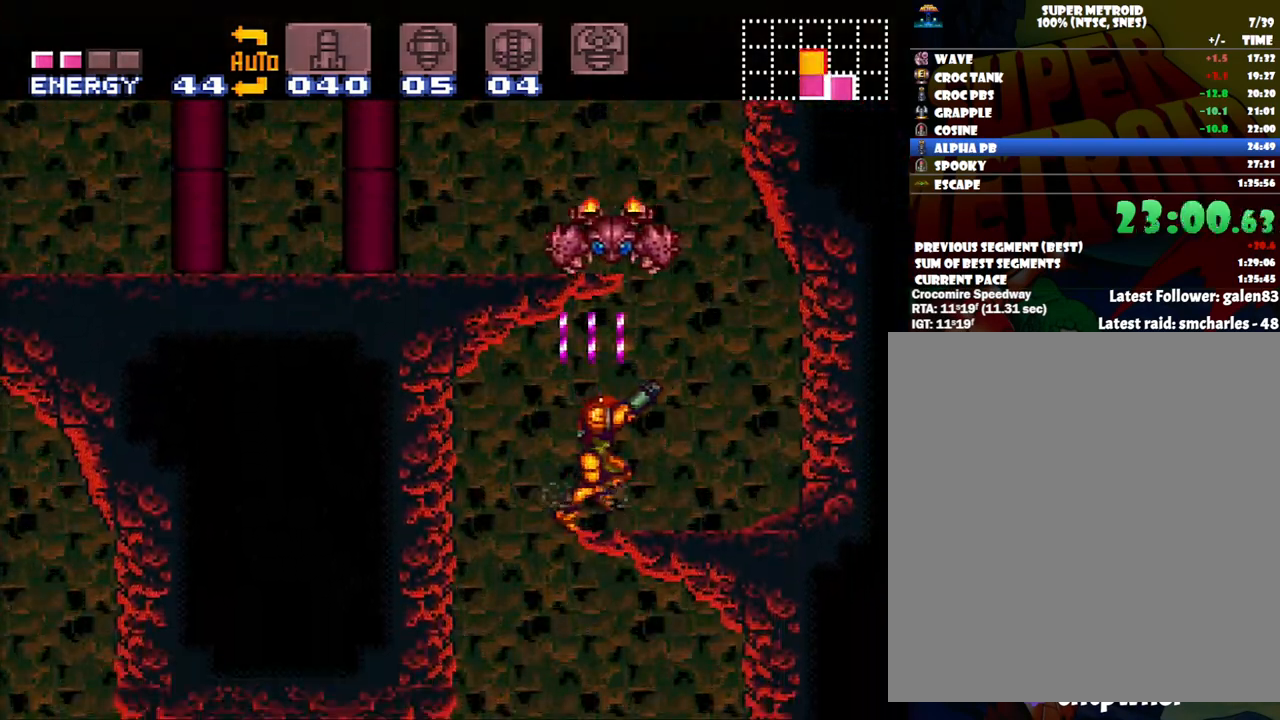
{"buttons": ["B", "DPAD_LEFT"], "events": [[50, "DPAD_UP", "up"], [117, "B", "down"], [167, "DPAD_RIGHT", "up"], [233, "DPAD_LEFT", "down"]]}